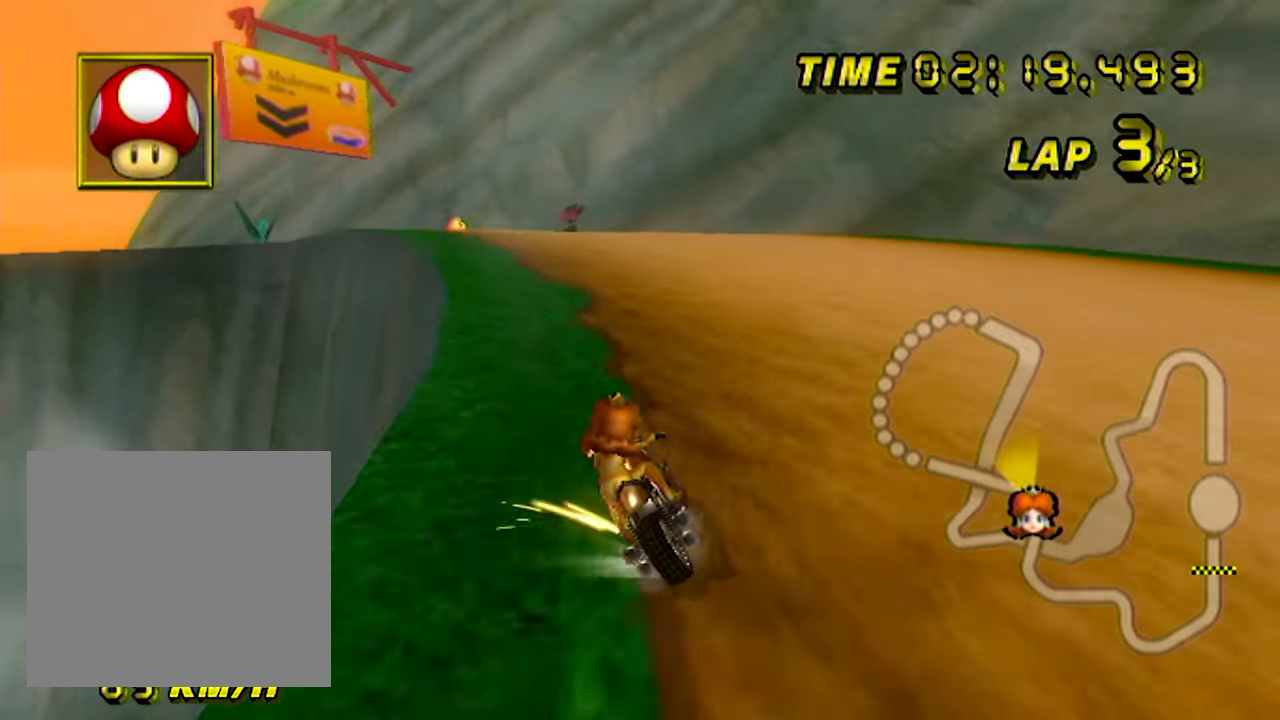
Gameplay with a controller (Nintendo layout); each line is a JSON object with the inputs held at the frame after it (dt_ms = milliseconds from this image to that frame). "events" lists button and stick changes between this image and that frame as [ms after this image, input, new state], when the widget could be followed in between. Not read: L1 L3 R1 R3 X Y Z.
{"dt_ms": 500, "buttons": ["A", "B"], "left_stick": "down-left", "events": [[33, "left_stick", "down-left"]]}
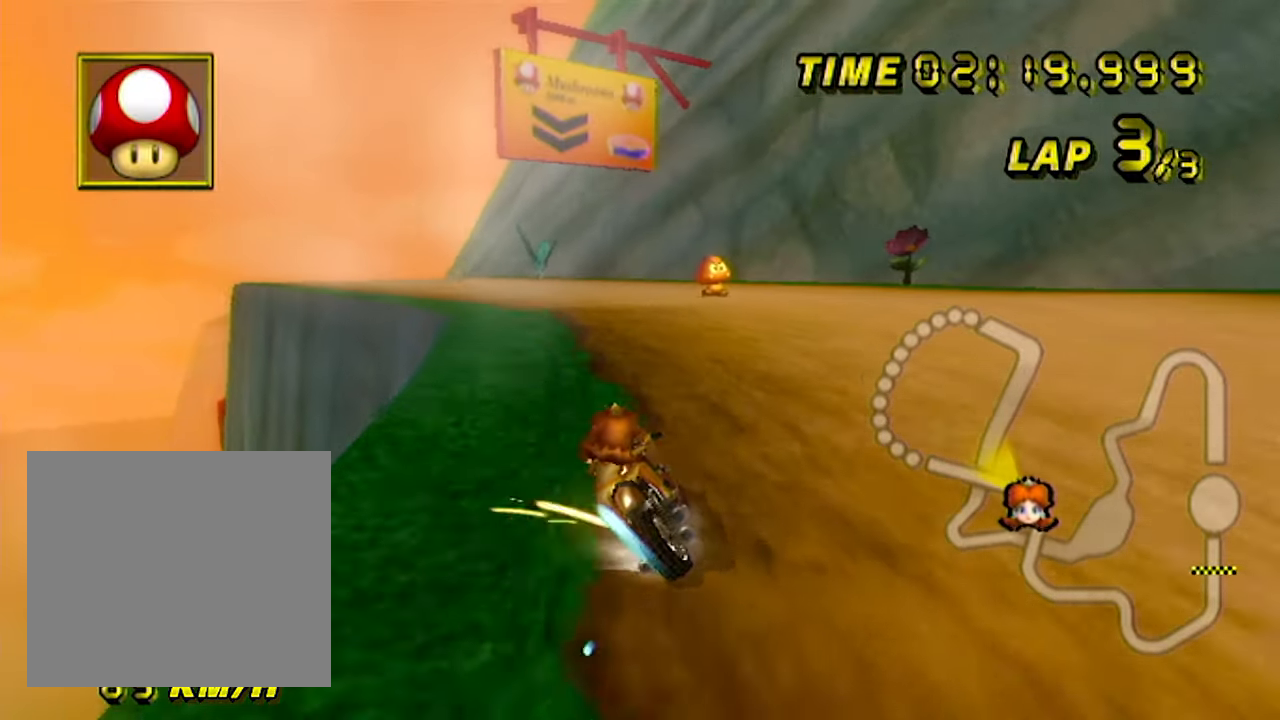
{"dt_ms": 1000, "buttons": ["A"], "left_stick": "center", "events": [[117, "B", "up"], [167, "left_stick", "center"], [383, "left_stick", "right"], [633, "left_stick", "center"]]}
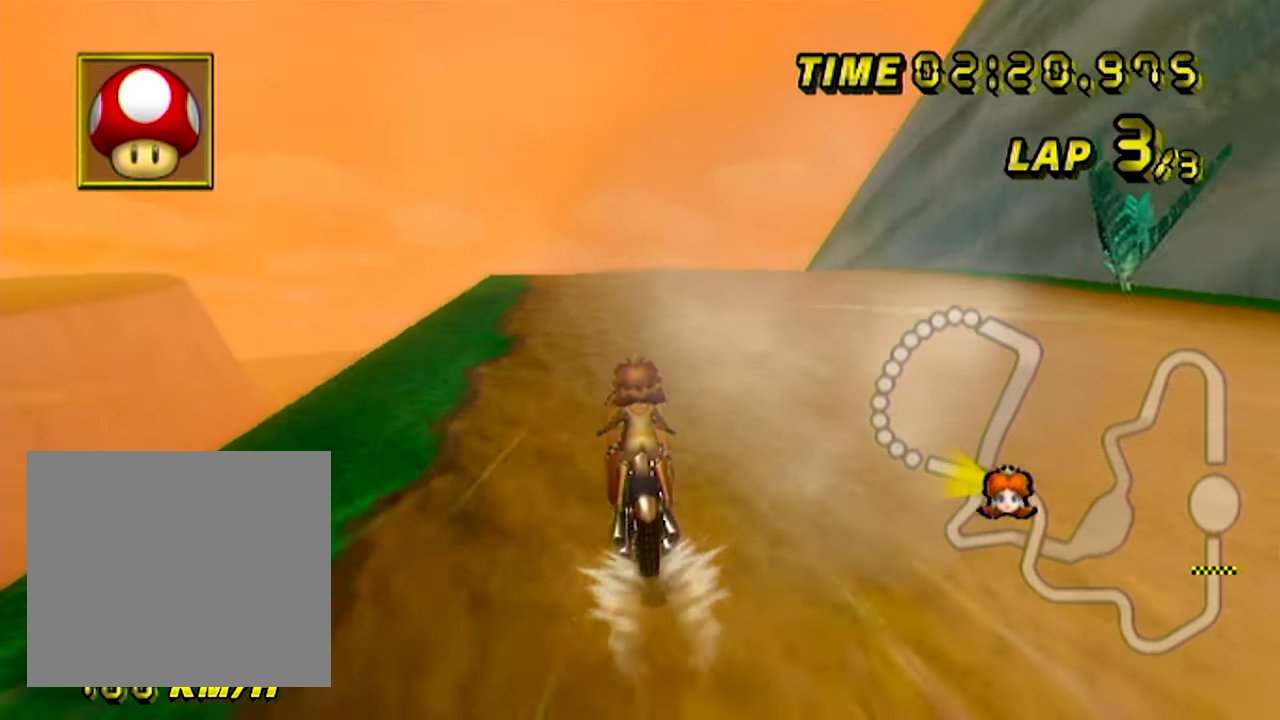
{"dt_ms": 500, "buttons": ["A"], "left_stick": "center", "events": []}
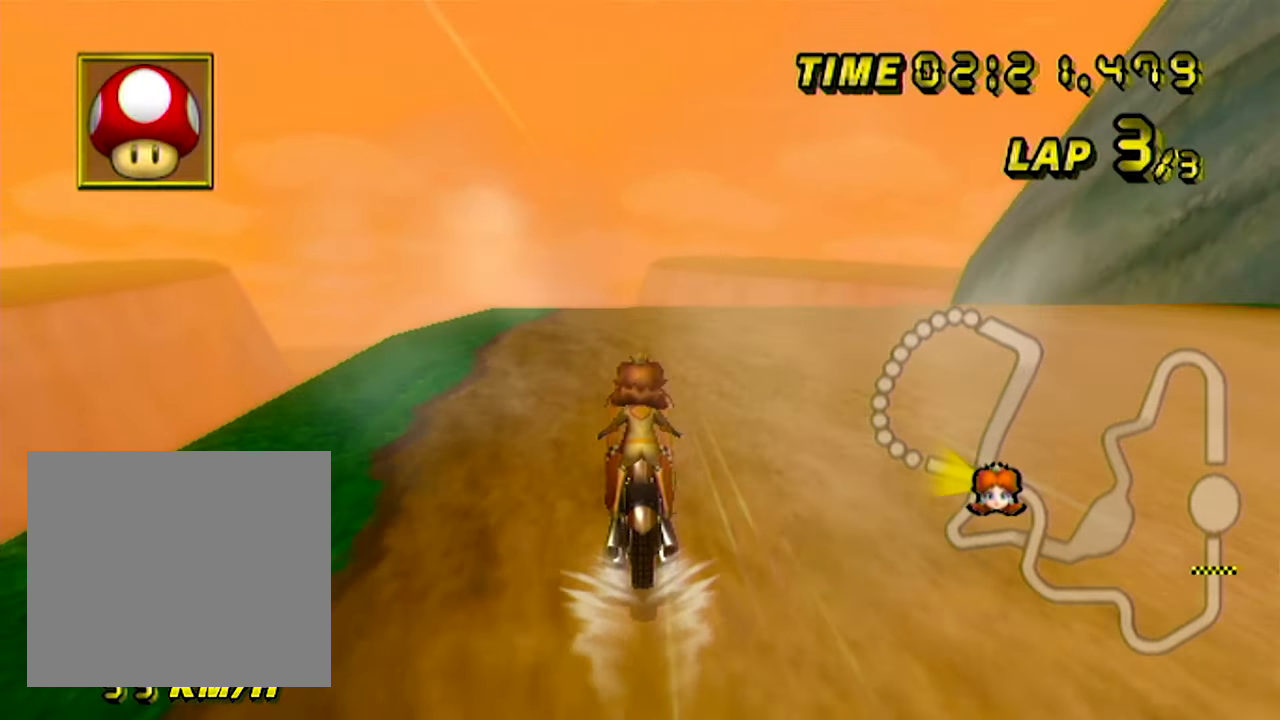
{"dt_ms": 500, "buttons": ["A"], "left_stick": "center", "events": []}
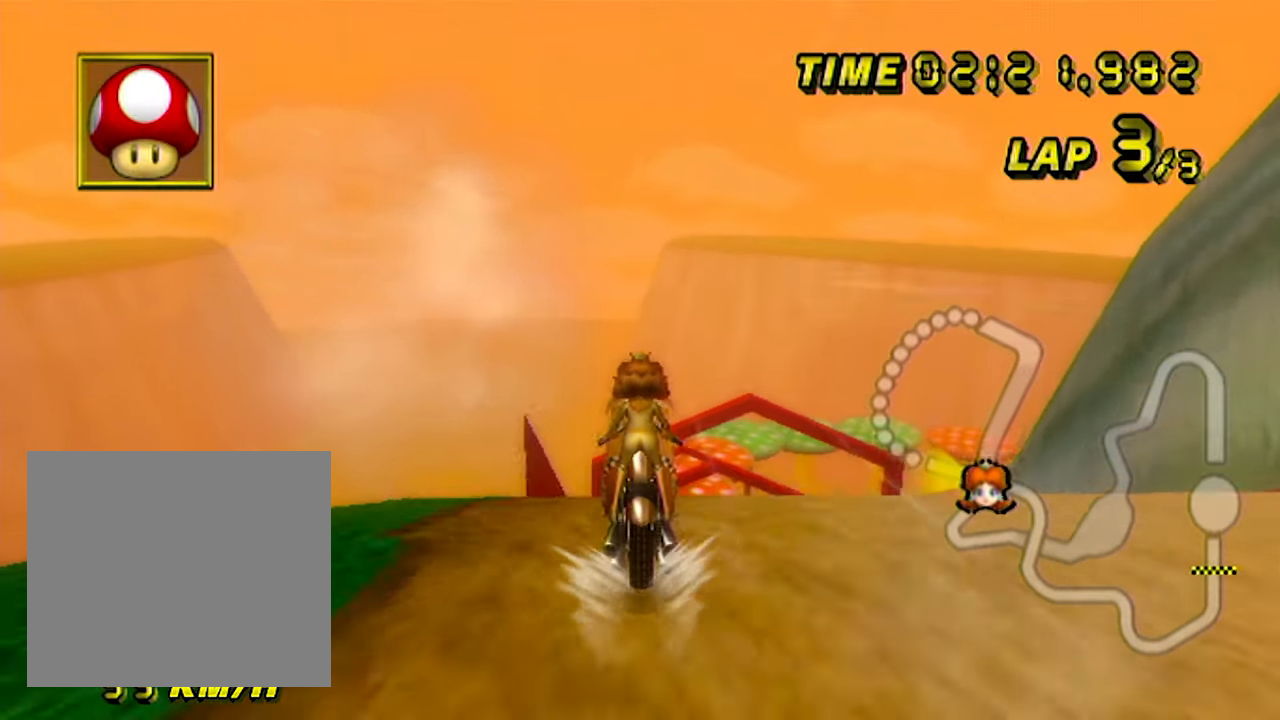
{"dt_ms": 500, "buttons": ["A"], "left_stick": "center", "events": []}
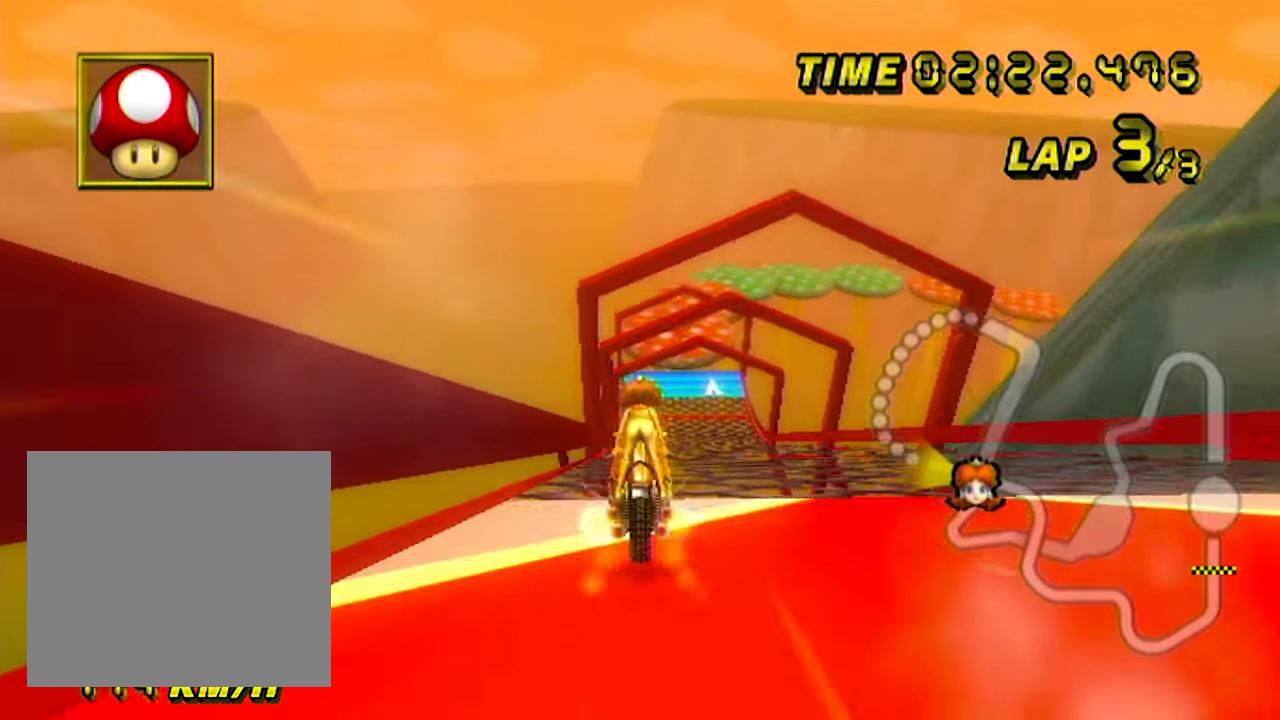
{"dt_ms": 500, "buttons": ["A"], "left_stick": "center", "events": [[100, "left_stick", "left"], [233, "left_stick", "down-left"], [383, "left_stick", "center"]]}
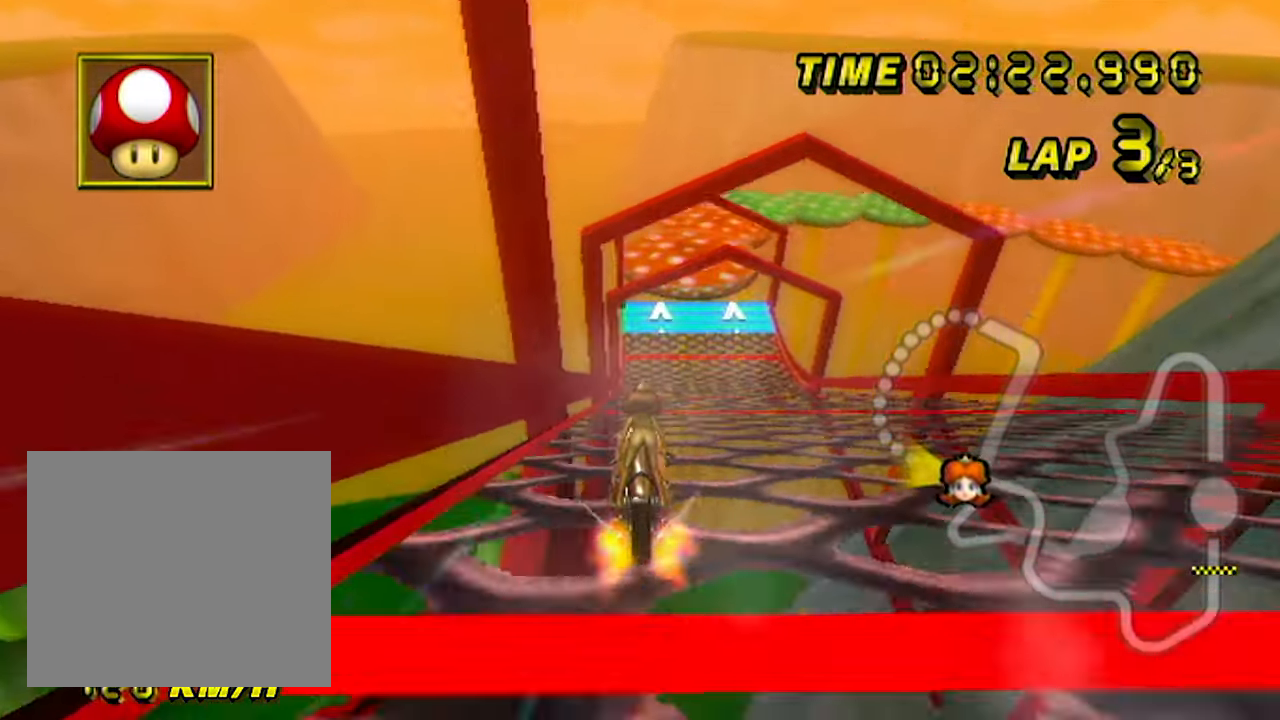
{"dt_ms": 500, "buttons": ["A"], "left_stick": "center", "events": [[67, "B", "down"], [167, "B", "up"], [400, "left_stick", "left"], [467, "left_stick", "center"]]}
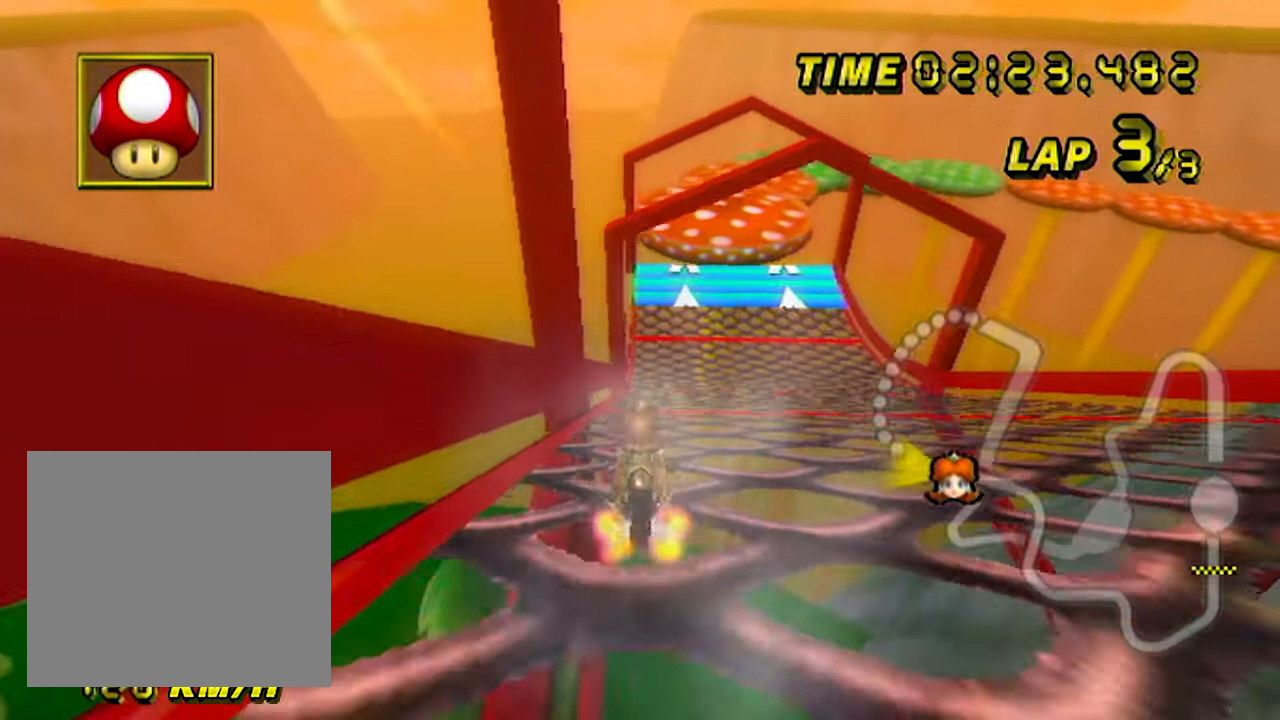
{"dt_ms": 500, "buttons": ["A"], "left_stick": "center", "events": [[267, "left_stick", "right"], [367, "left_stick", "center"]]}
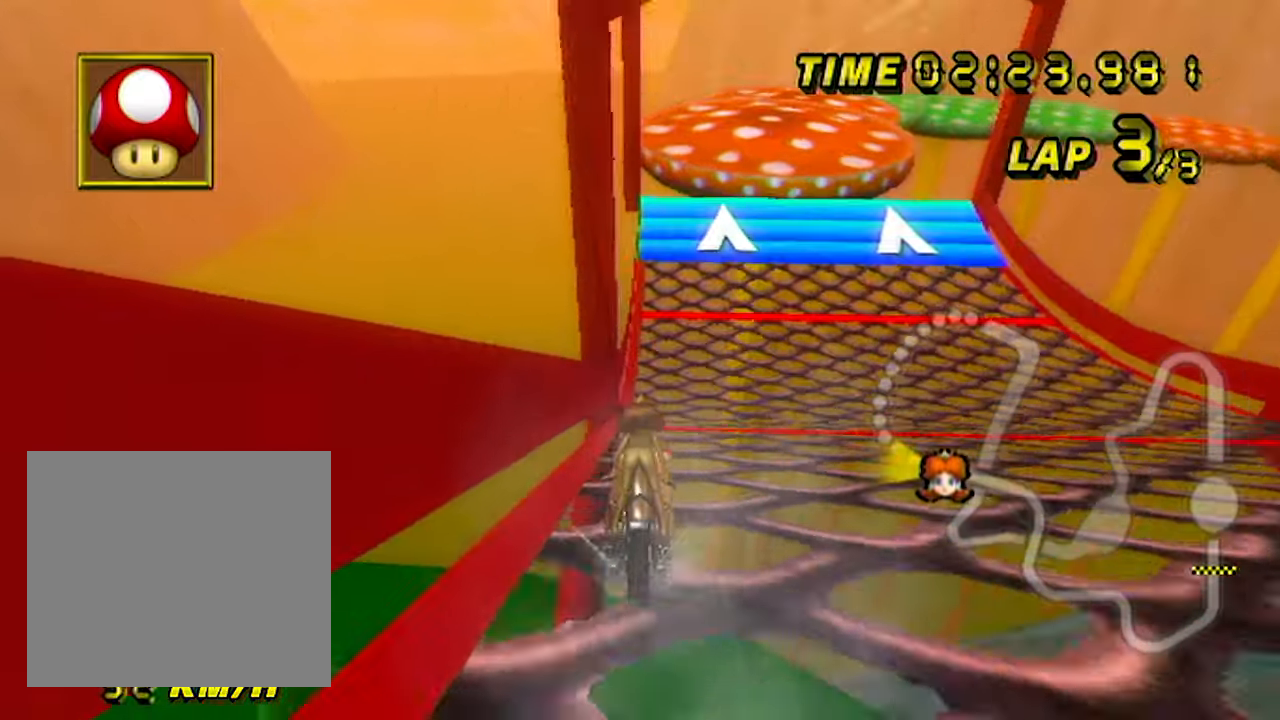
{"dt_ms": 500, "buttons": ["A"], "left_stick": "center", "events": [[284, "left_stick", "left"], [384, "left_stick", "center"]]}
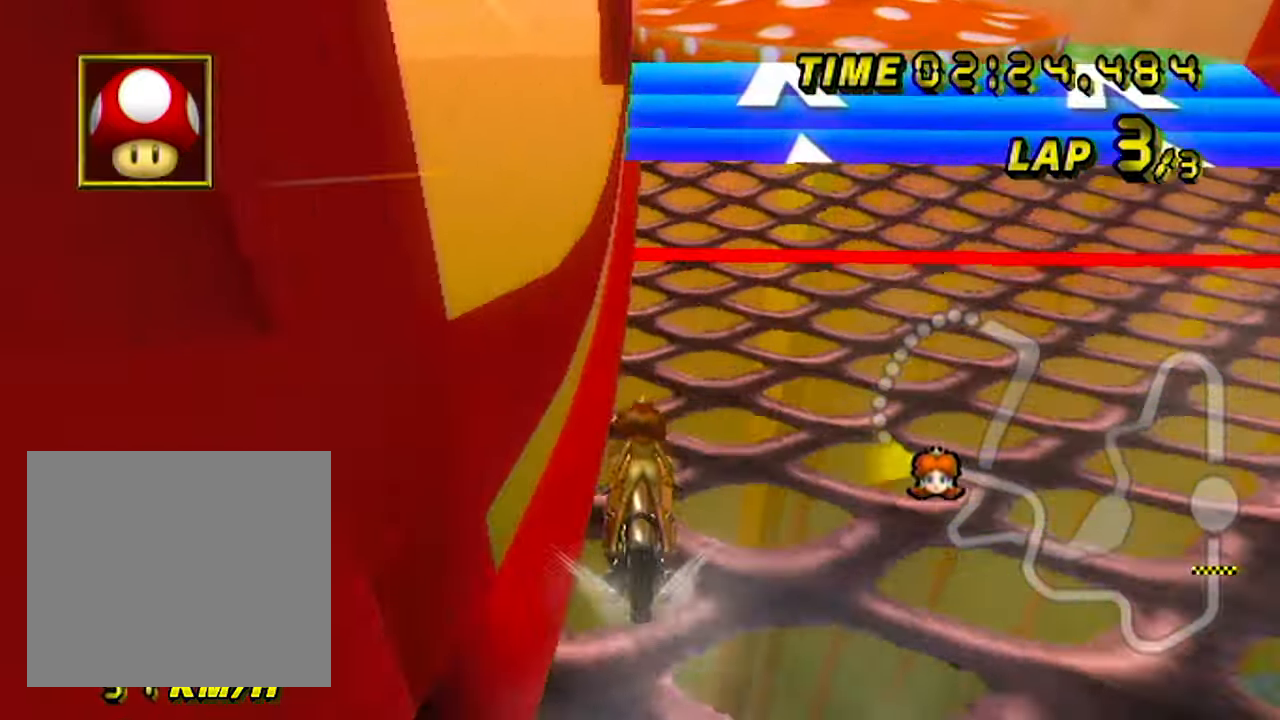
{"dt_ms": 500, "buttons": ["A", "B"], "left_stick": "right", "events": [[84, "B", "down"], [84, "left_stick", "right"], [134, "left_stick", "up-right"], [267, "left_stick", "center"], [350, "left_stick", "right"]]}
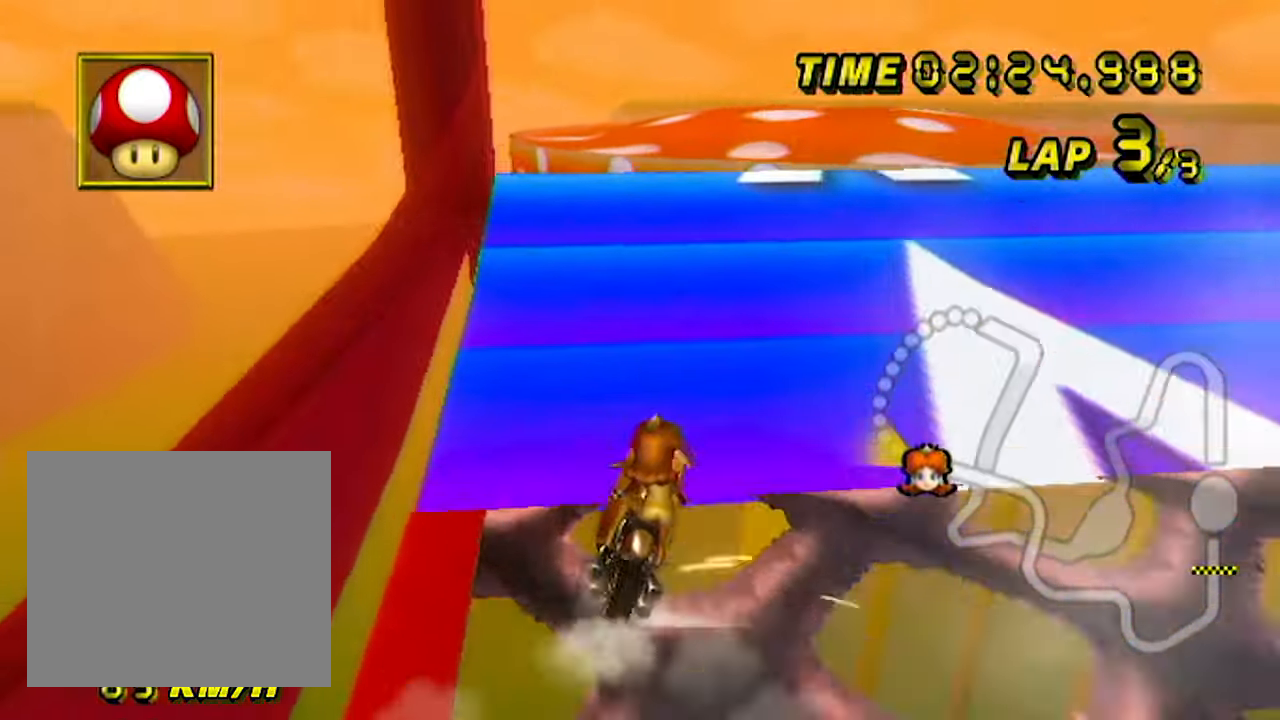
{"dt_ms": 500, "buttons": ["A", "B"], "left_stick": "down-right", "events": [[84, "left_stick", "down-right"]]}
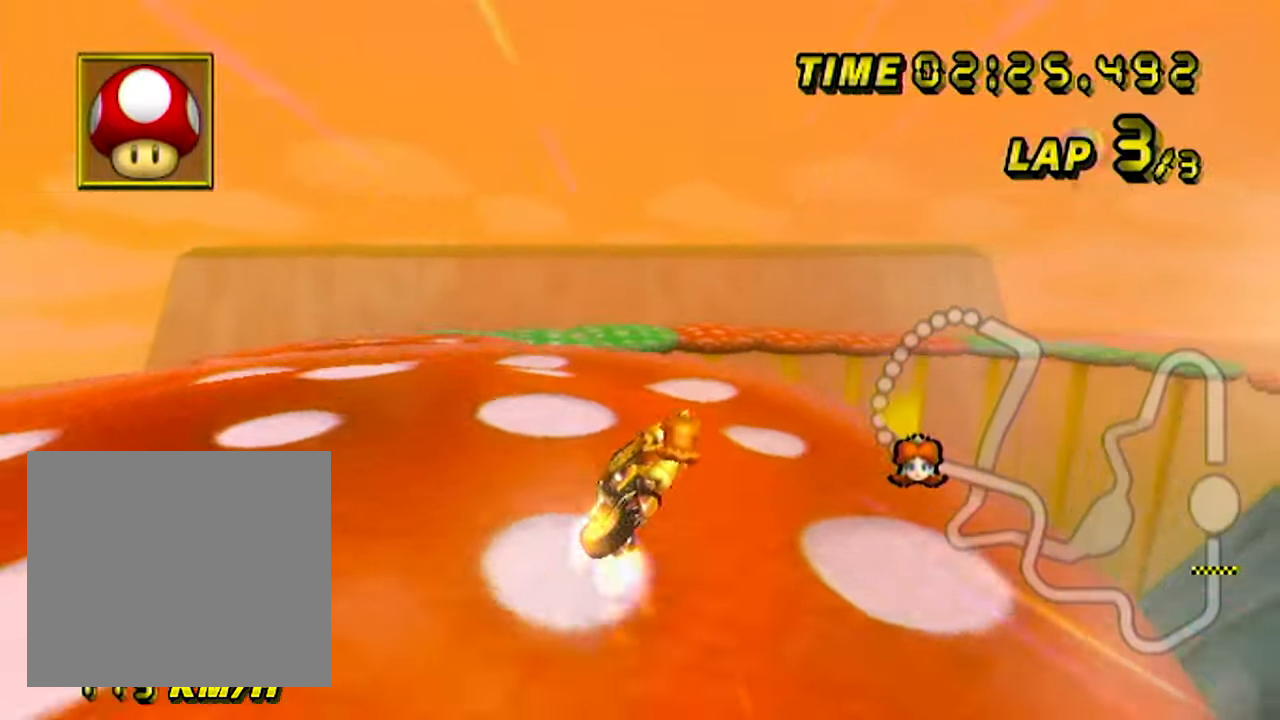
{"dt_ms": 500, "buttons": ["A", "B"], "left_stick": "down-right", "events": []}
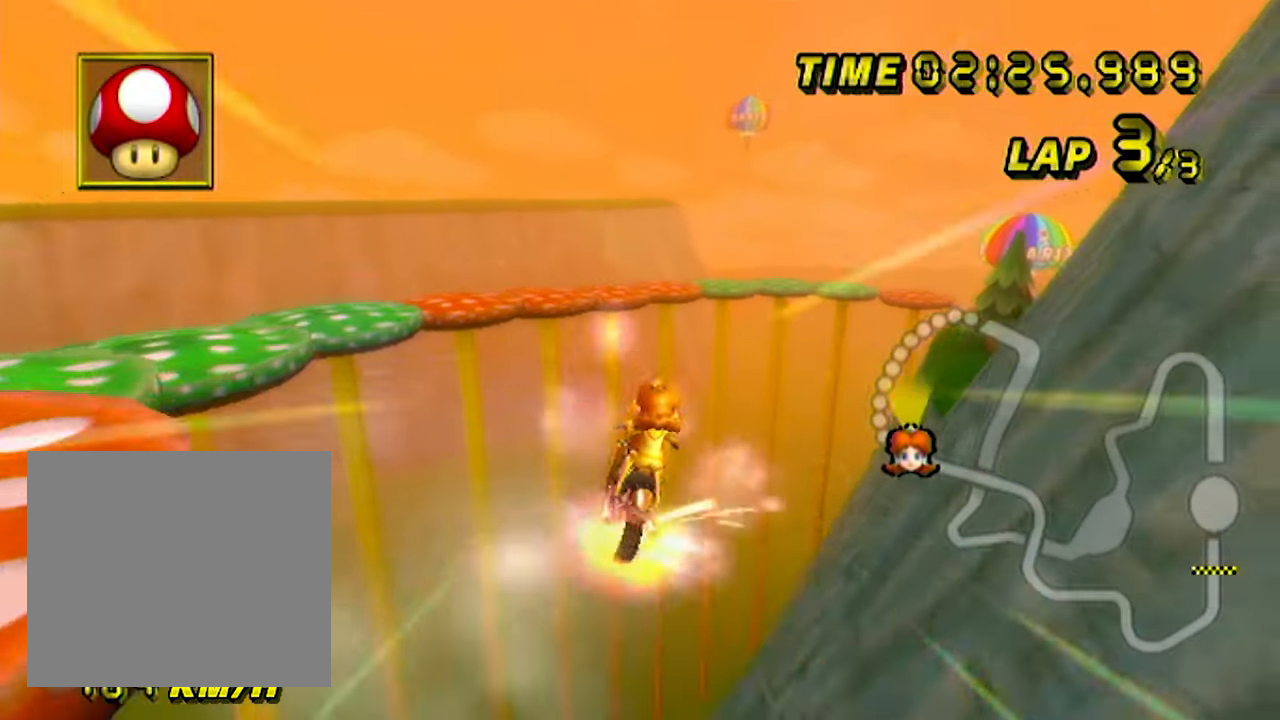
{"dt_ms": 500, "buttons": ["A", "B"], "left_stick": "down-right", "events": []}
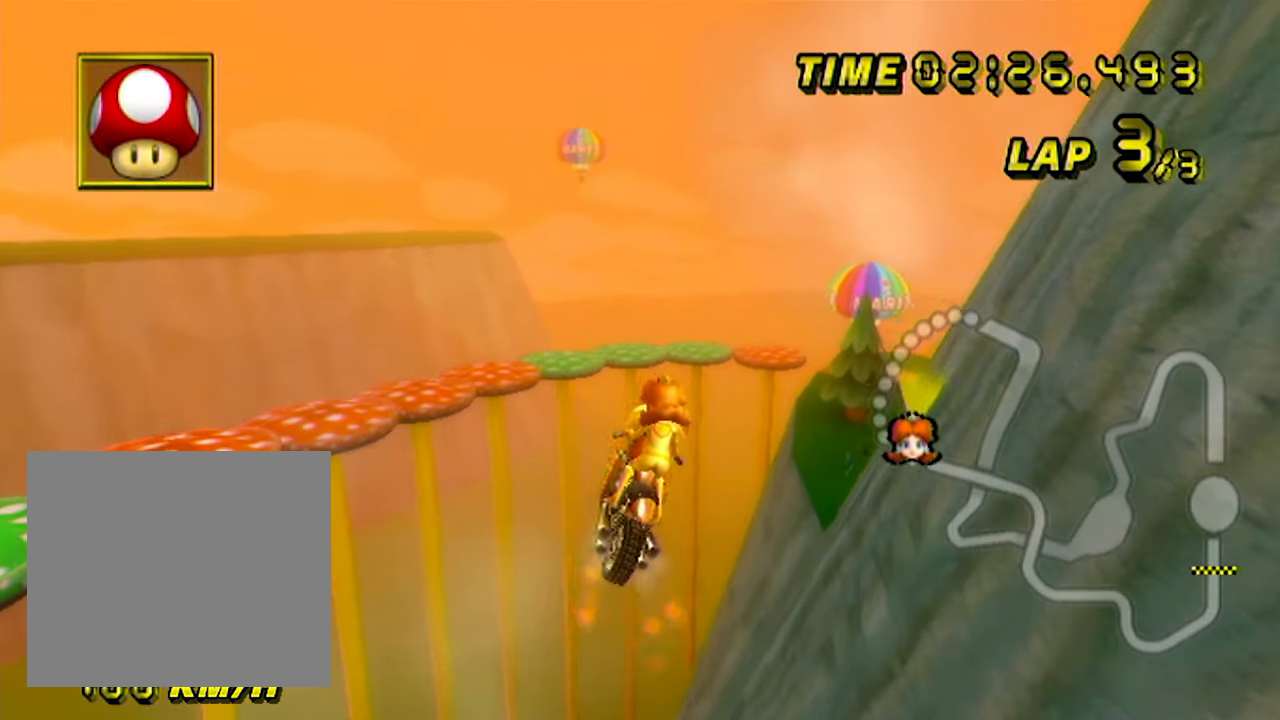
{"dt_ms": 500, "buttons": ["A", "B"], "left_stick": "down-right", "events": []}
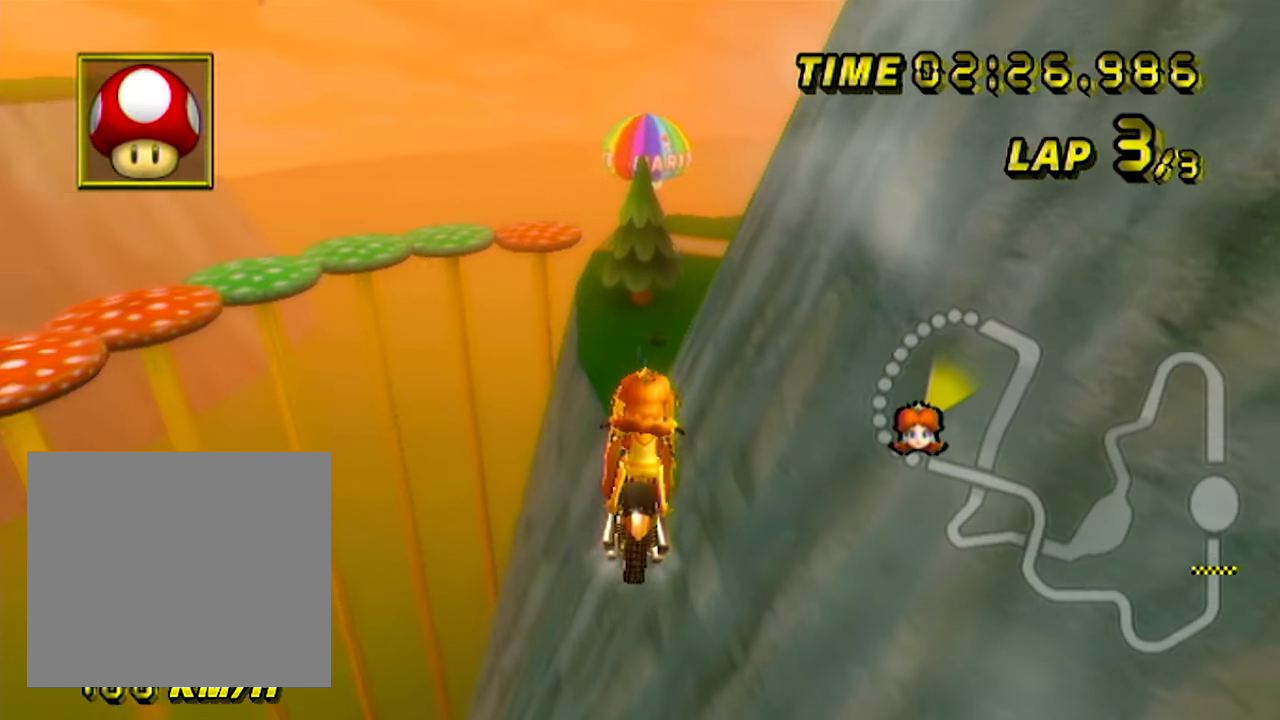
{"dt_ms": 500, "buttons": ["A", "B"], "left_stick": "down-right", "events": [[284, "left_stick", "center"], [367, "left_stick", "down-right"]]}
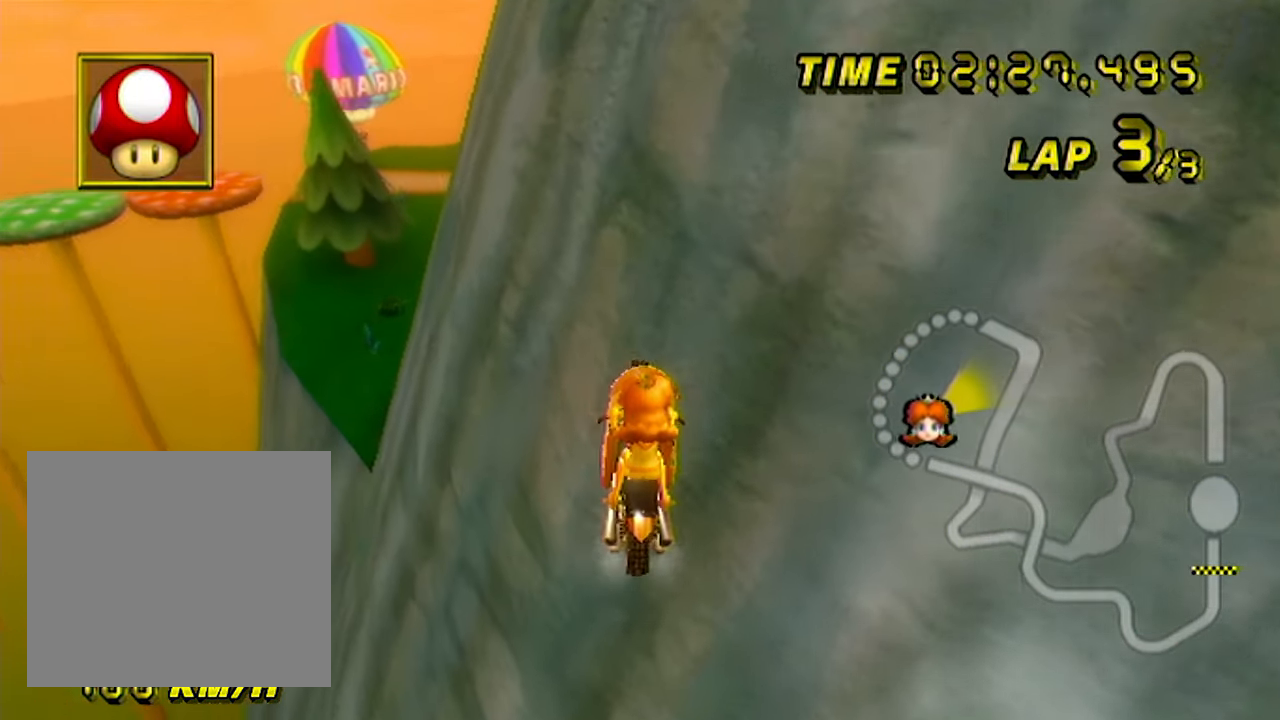
{"dt_ms": 500, "buttons": ["A", "B"], "left_stick": "down-right", "events": []}
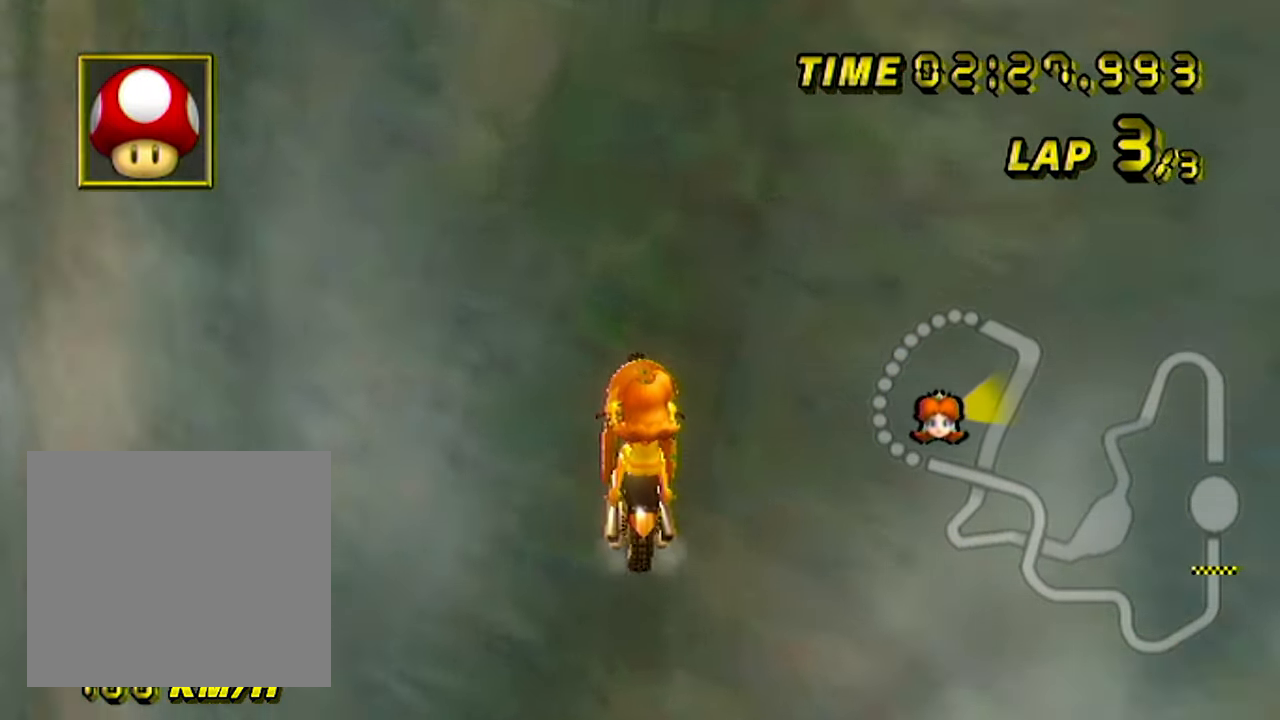
{"dt_ms": 500, "buttons": ["A", "B"], "left_stick": "down-right", "events": []}
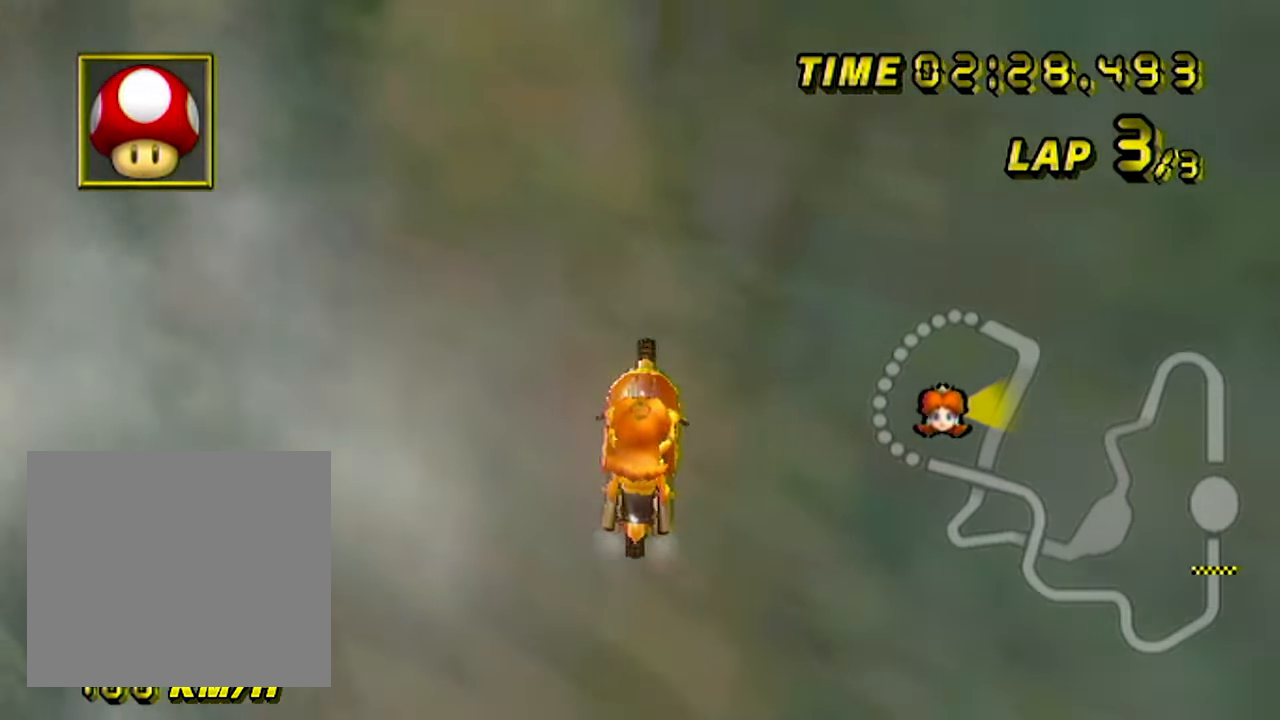
{"dt_ms": 500, "buttons": ["A", "B"], "left_stick": "down-right", "events": []}
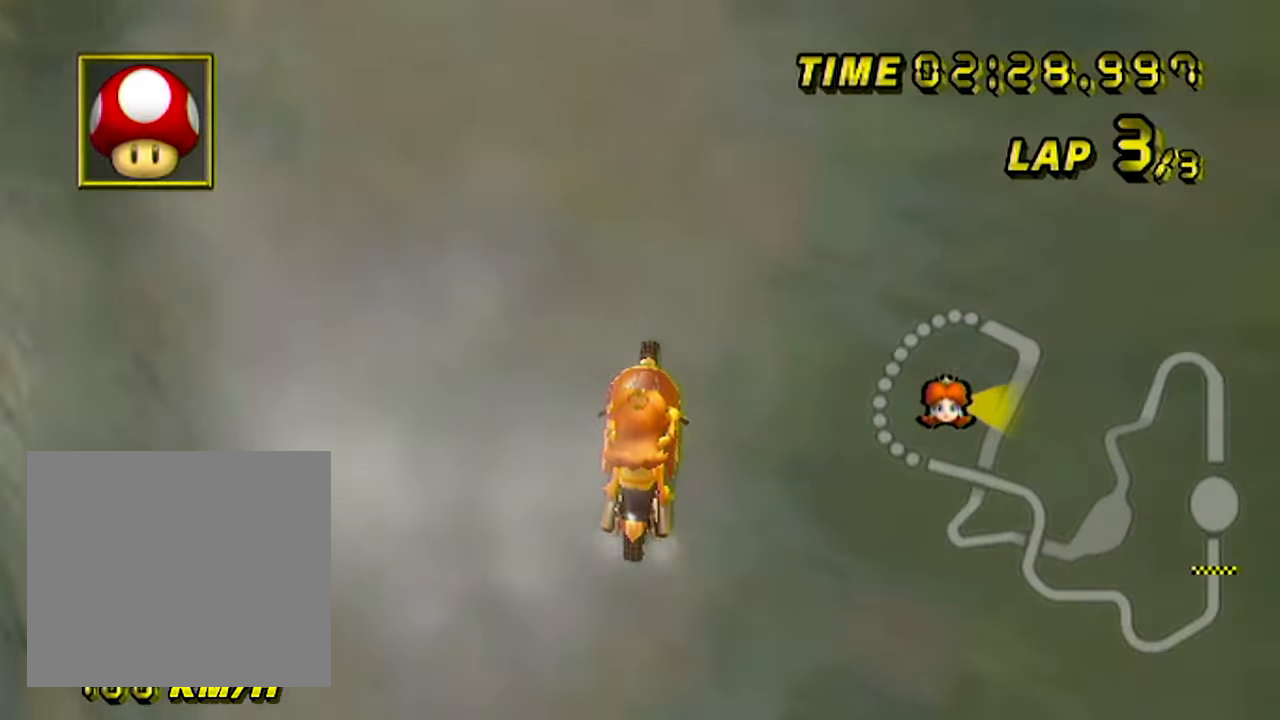
{"dt_ms": 500, "buttons": ["A", "B"], "left_stick": "down-left", "events": [[350, "left_stick", "down-left"]]}
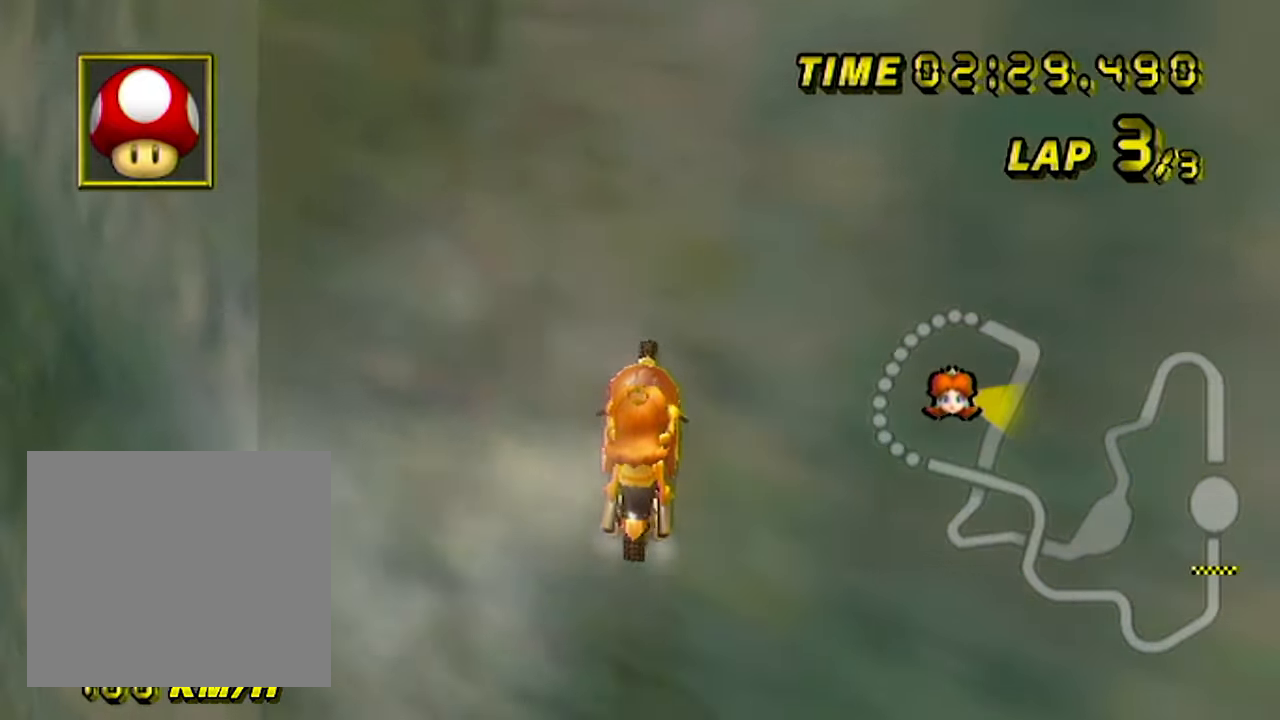
{"dt_ms": 500, "buttons": ["A", "B"], "left_stick": "down-left", "events": []}
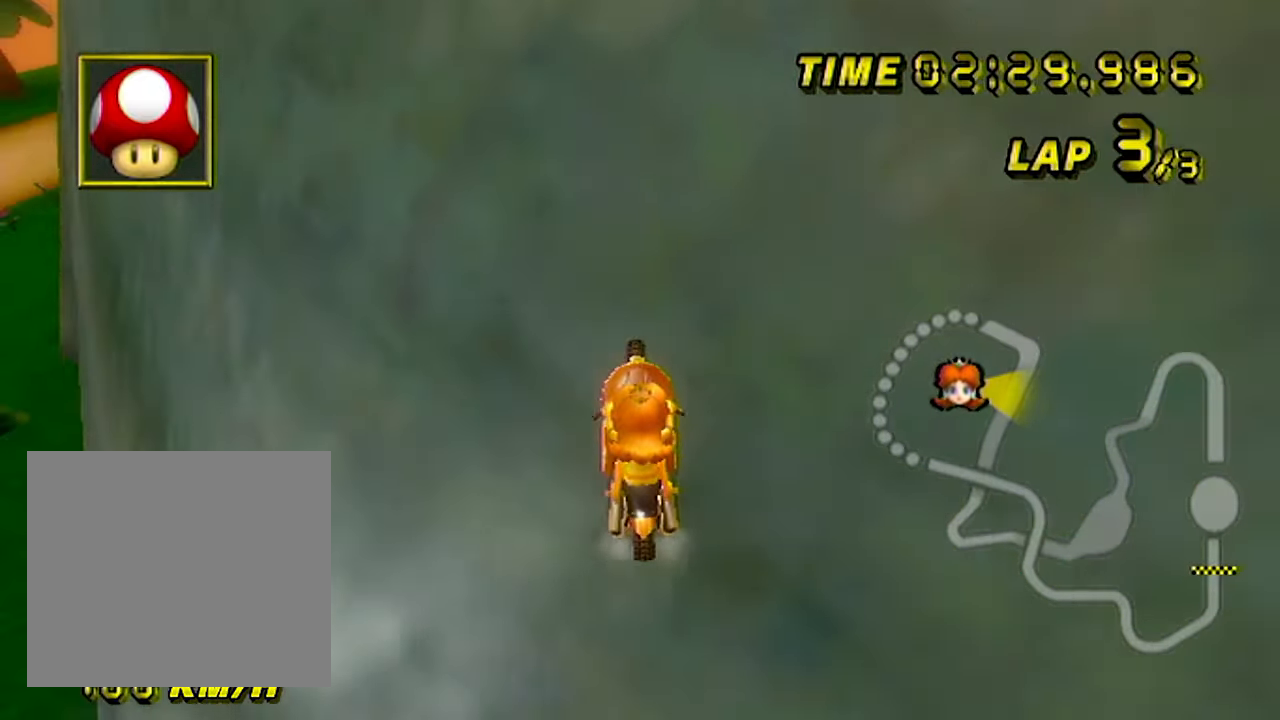
{"dt_ms": 500, "buttons": ["A", "B"], "left_stick": "down-left", "events": []}
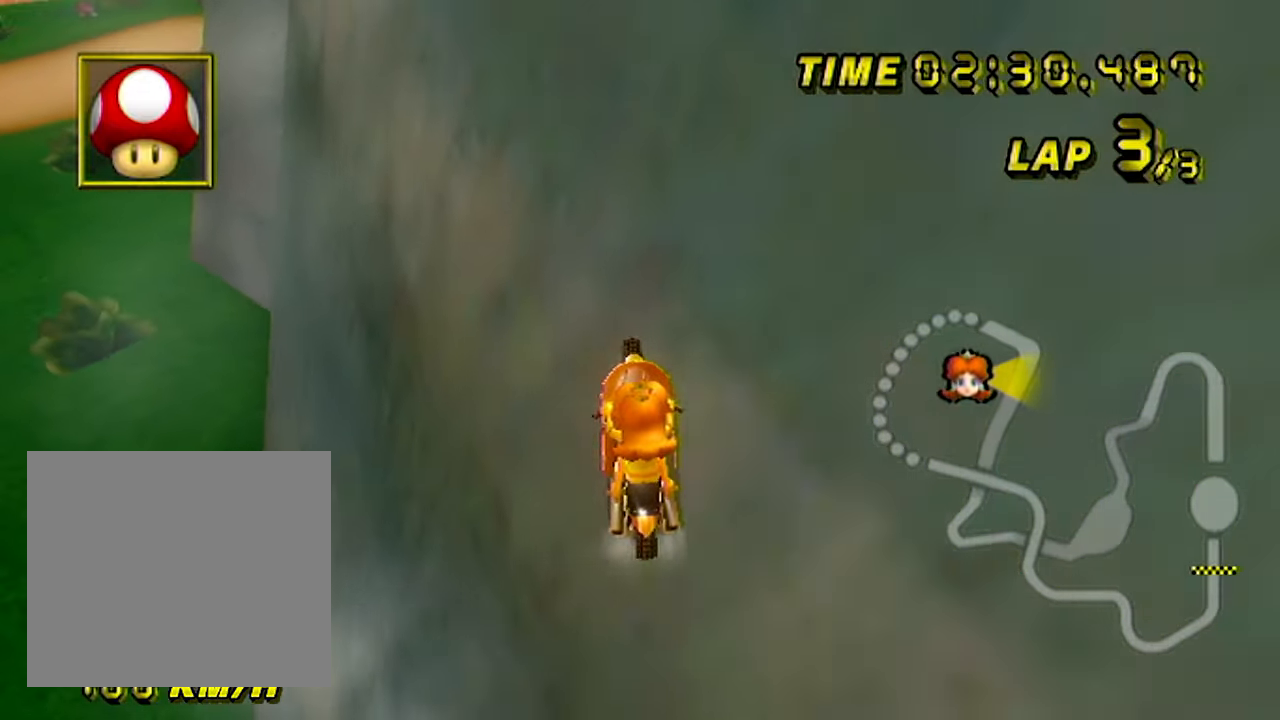
{"dt_ms": 500, "buttons": ["A"], "left_stick": "left", "events": [[416, "B", "up"], [450, "left_stick", "left"]]}
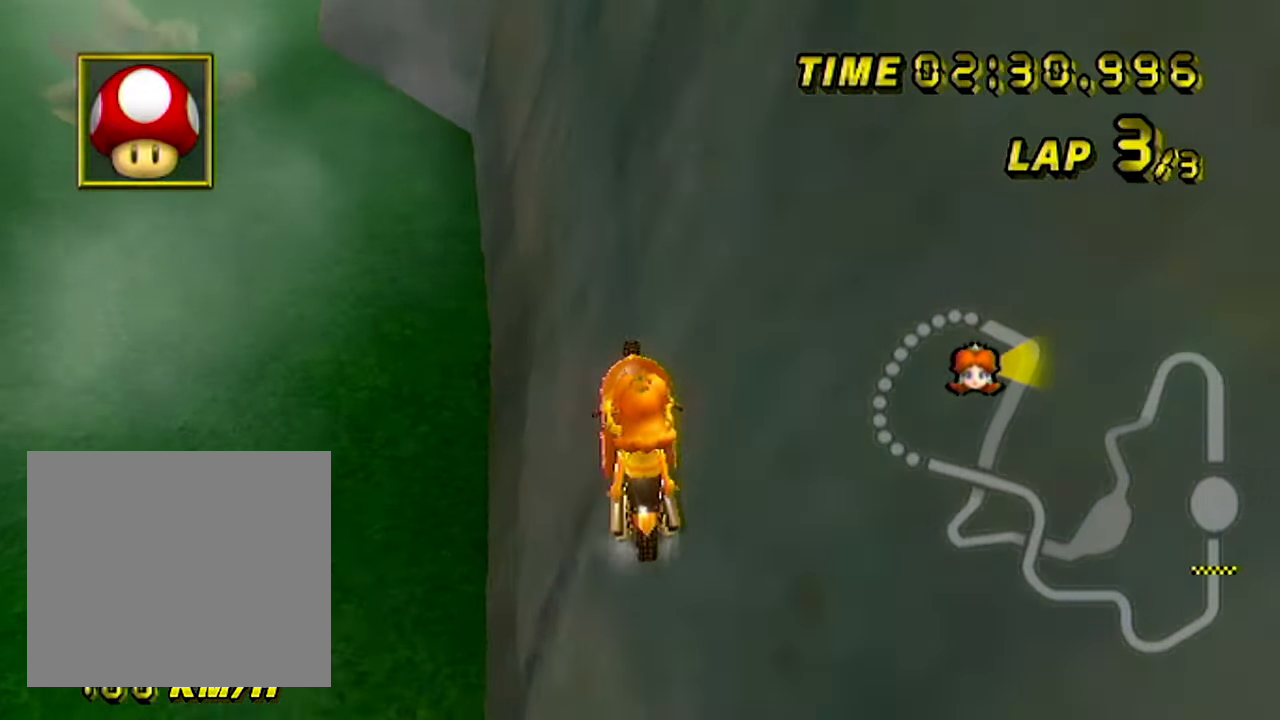
{"dt_ms": 500, "buttons": ["A"], "left_stick": "center", "events": [[383, "left_stick", "center"]]}
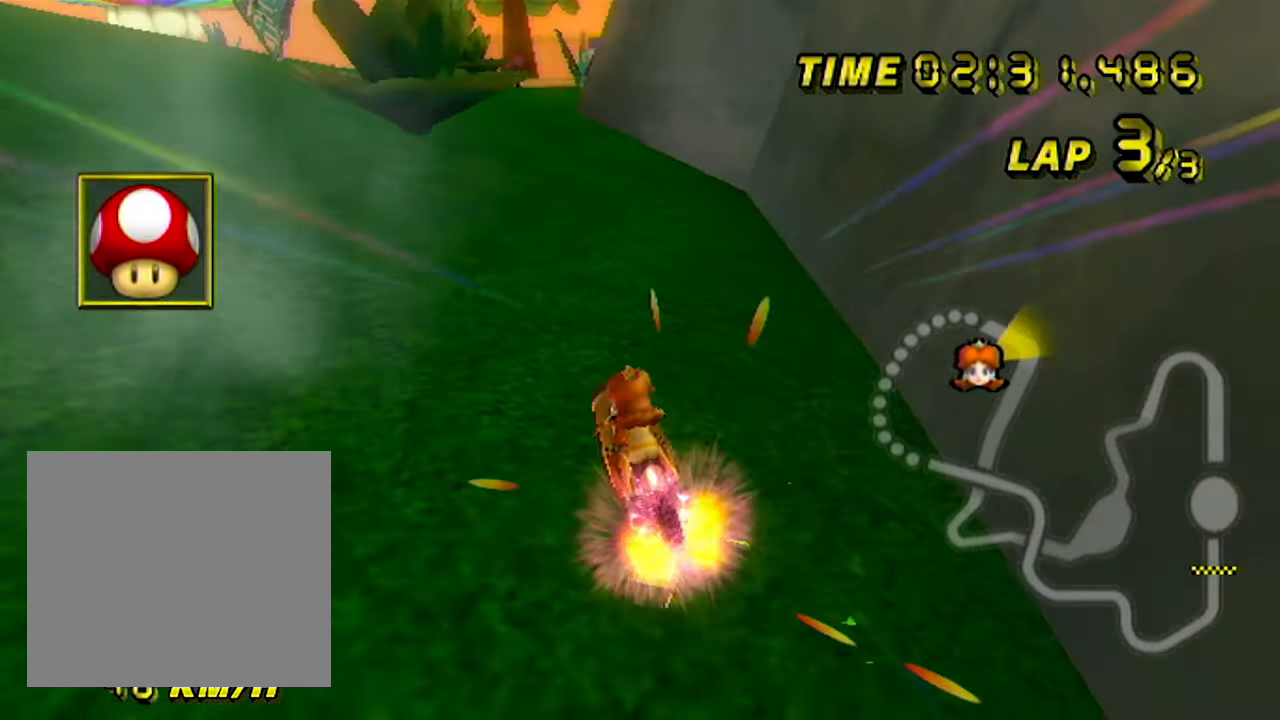
{"dt_ms": 500, "buttons": ["A", "B"], "left_stick": "up-right", "events": [[66, "B", "down"], [150, "left_stick", "up-right"]]}
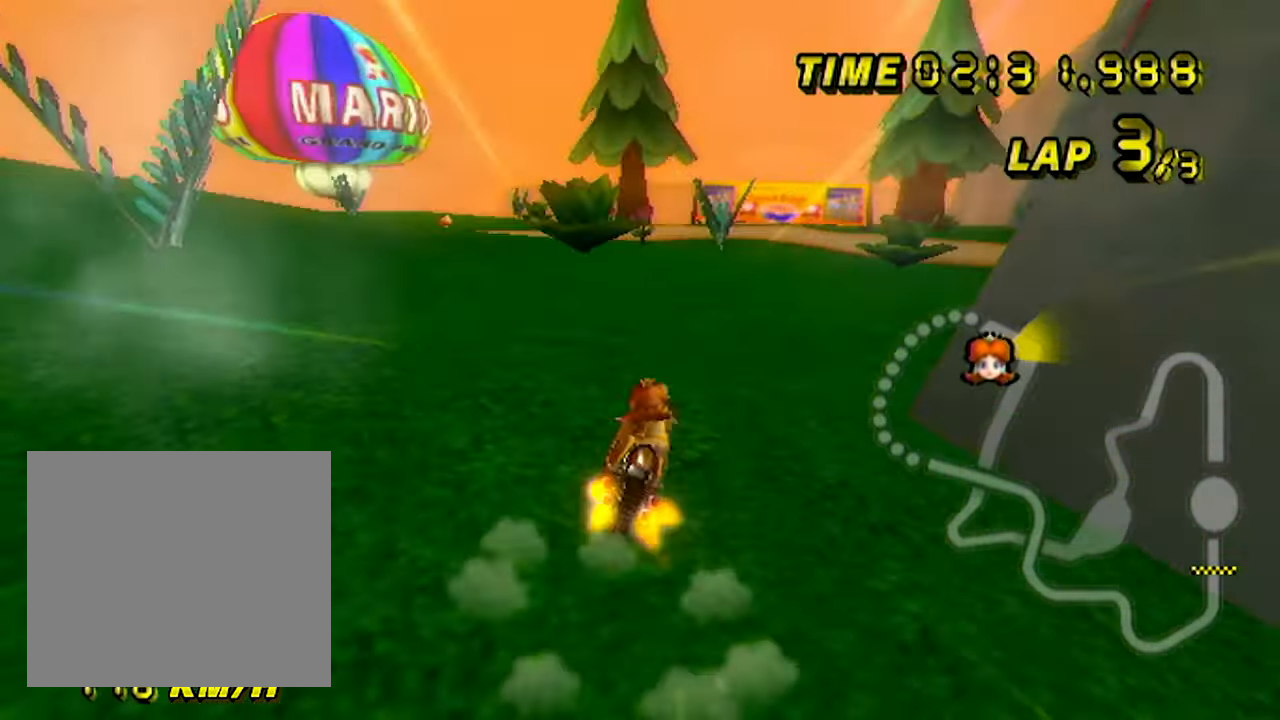
{"dt_ms": 500, "buttons": ["A", "B"], "left_stick": "up-right", "events": [[166, "left_stick", "right"], [266, "left_stick", "up"], [350, "left_stick", "up-right"]]}
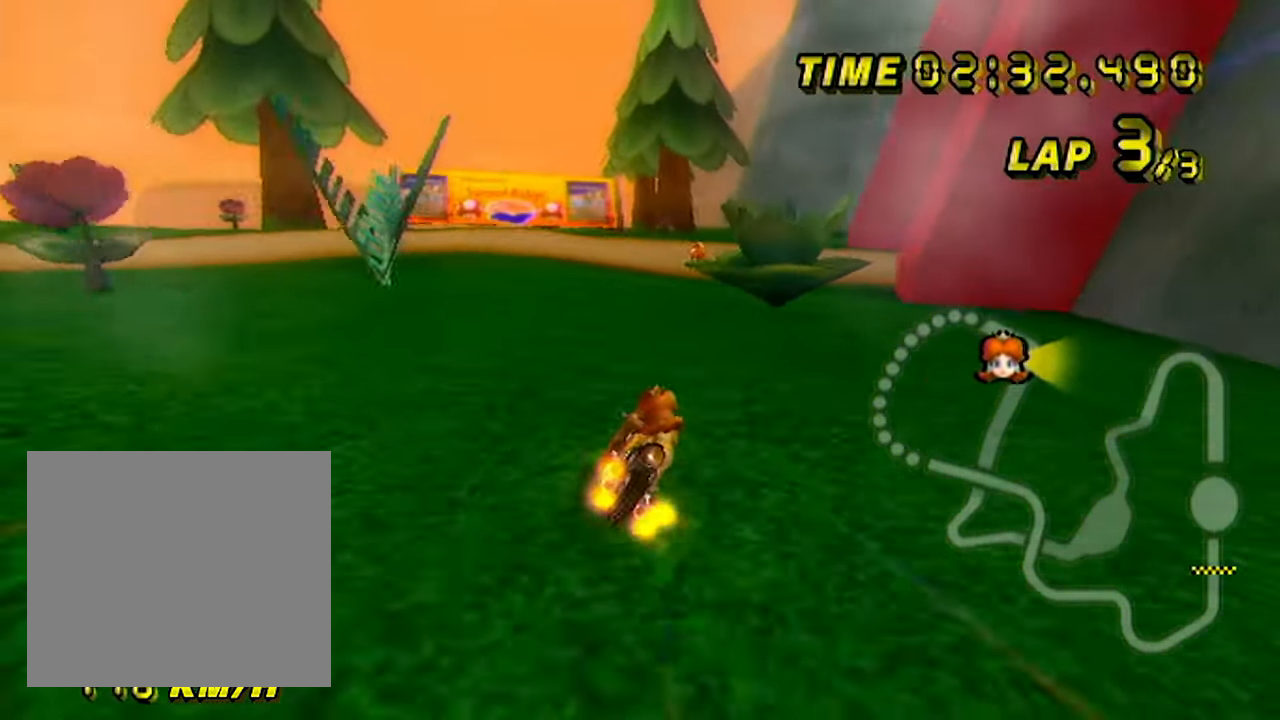
{"dt_ms": 500, "buttons": ["A", "B"], "left_stick": "right", "events": [[116, "left_stick", "right"]]}
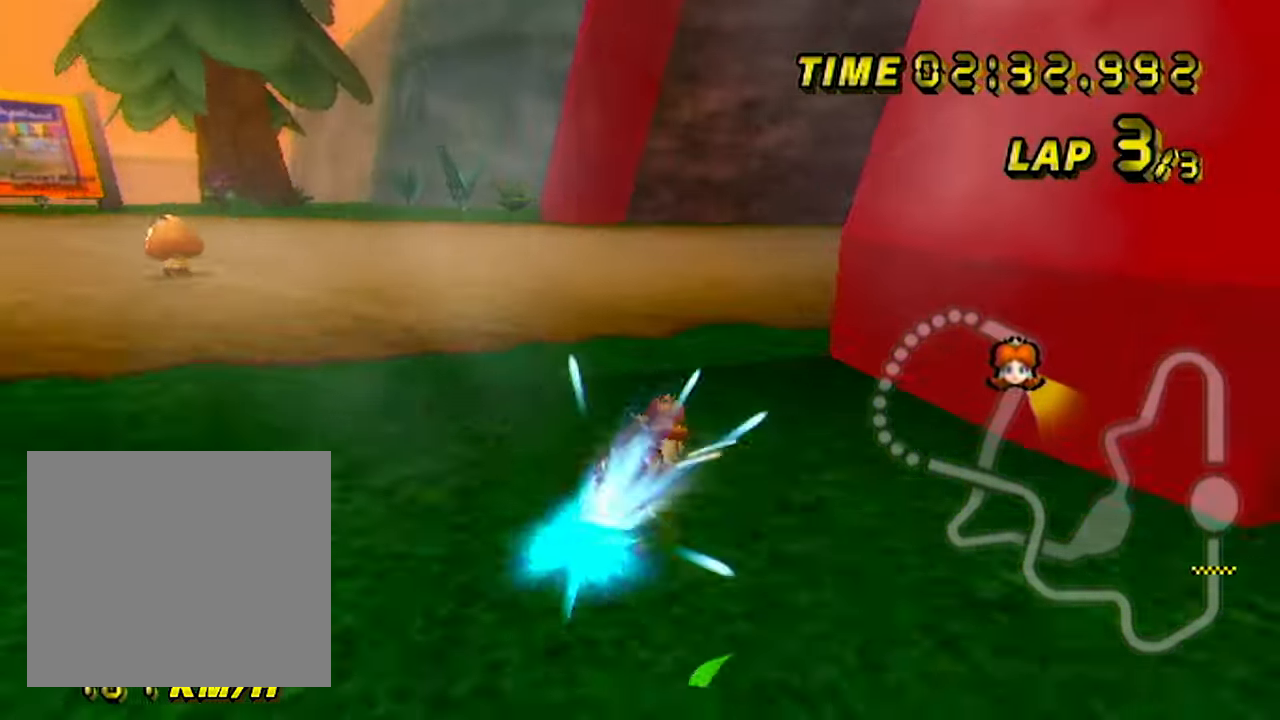
{"dt_ms": 500, "buttons": ["A"], "left_stick": "center", "events": [[350, "B", "up"], [366, "left_stick", "center"]]}
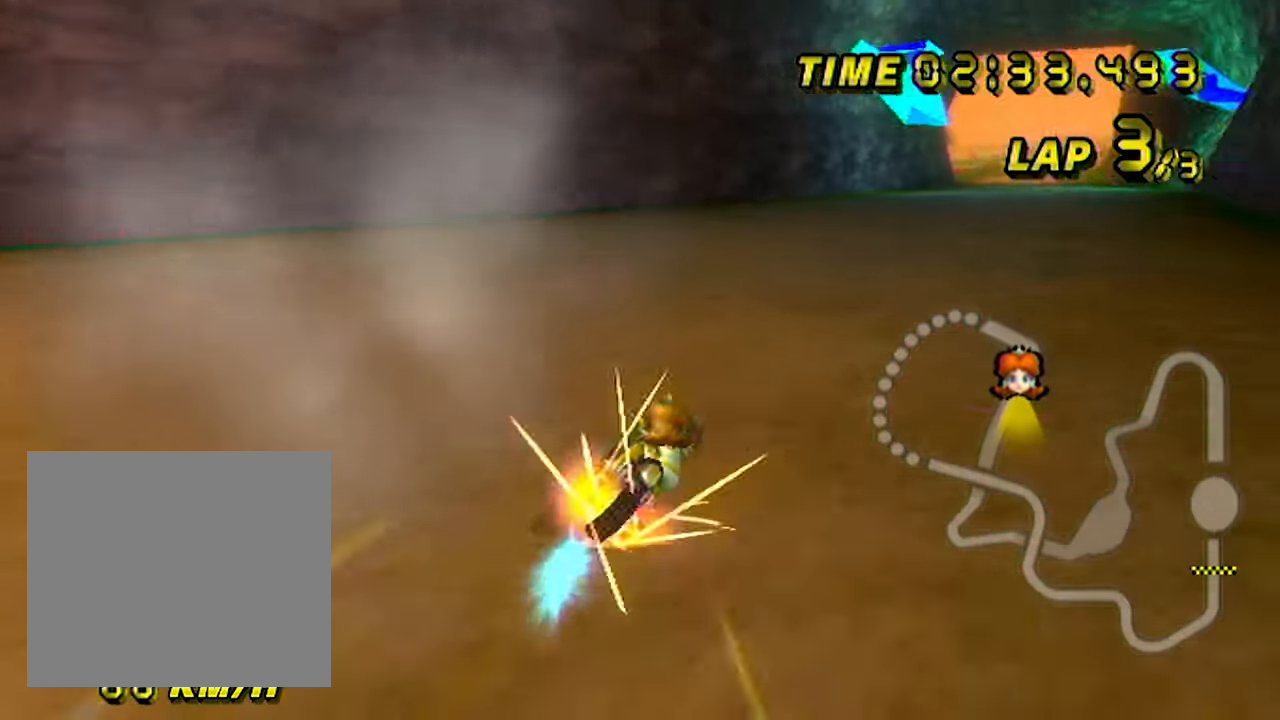
{"dt_ms": 500, "buttons": ["A"], "left_stick": "center", "events": [[50, "left_stick", "right"], [450, "left_stick", "center"]]}
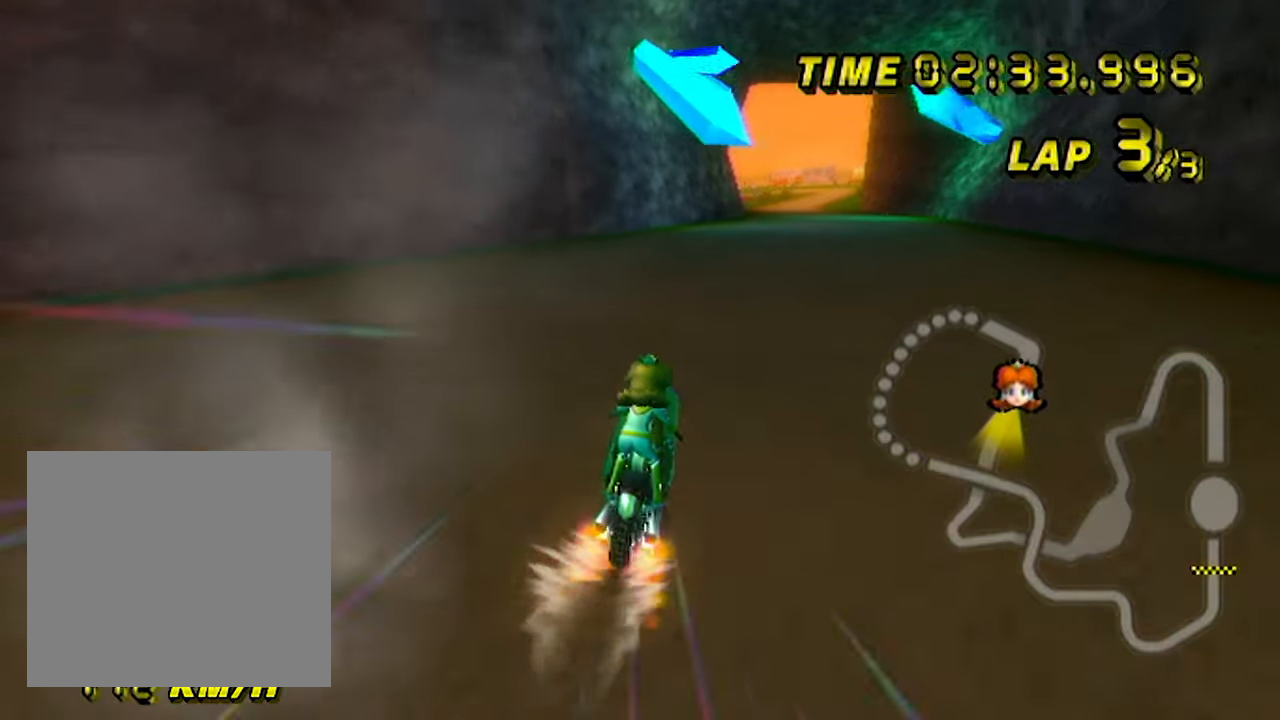
{"dt_ms": 500, "buttons": ["A"], "left_stick": "center", "events": [[133, "left_stick", "right"], [217, "left_stick", "center"]]}
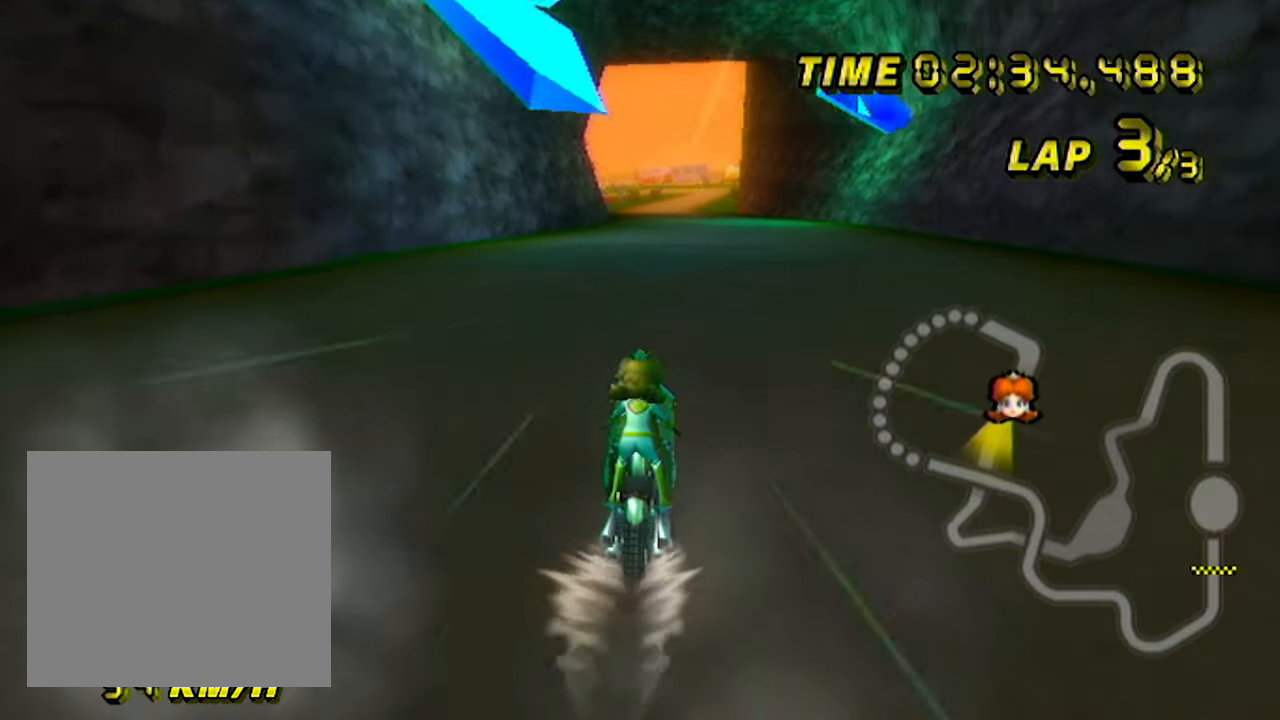
{"dt_ms": 500, "buttons": ["A"], "left_stick": "center", "events": [[83, "left_stick", "left"], [133, "left_stick", "center"]]}
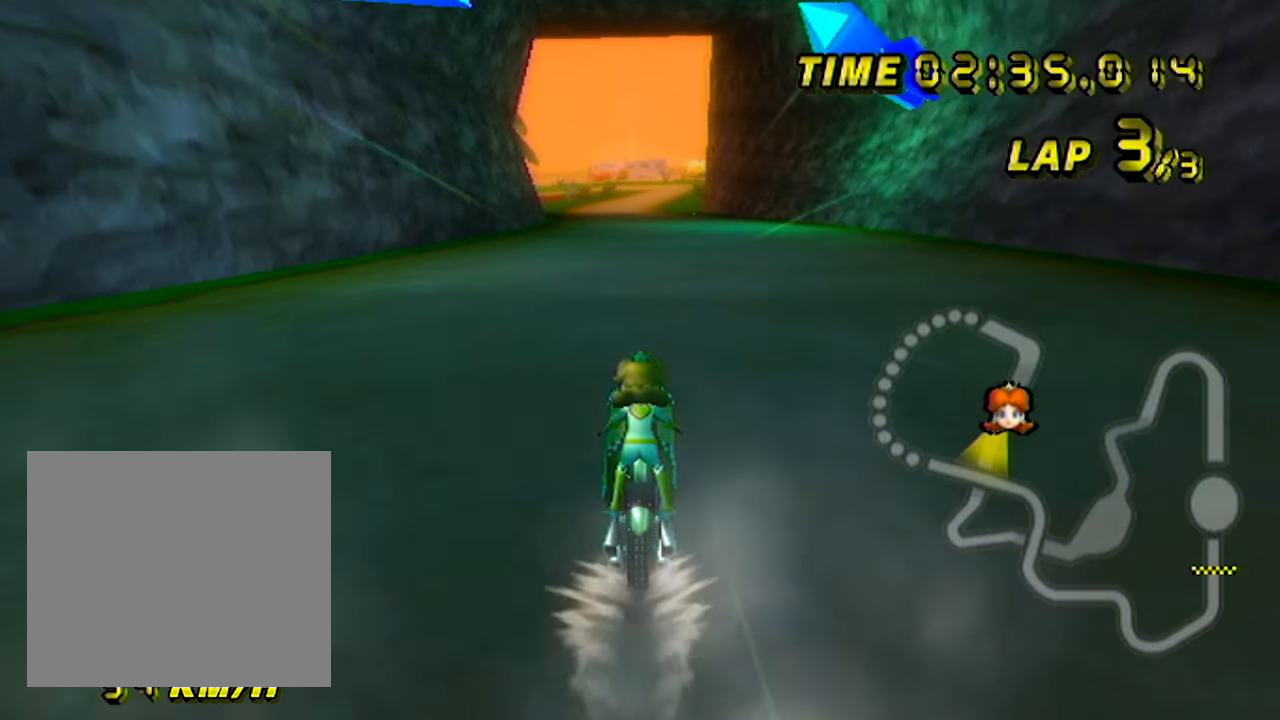
{"dt_ms": 500, "buttons": ["A"], "left_stick": "center", "events": []}